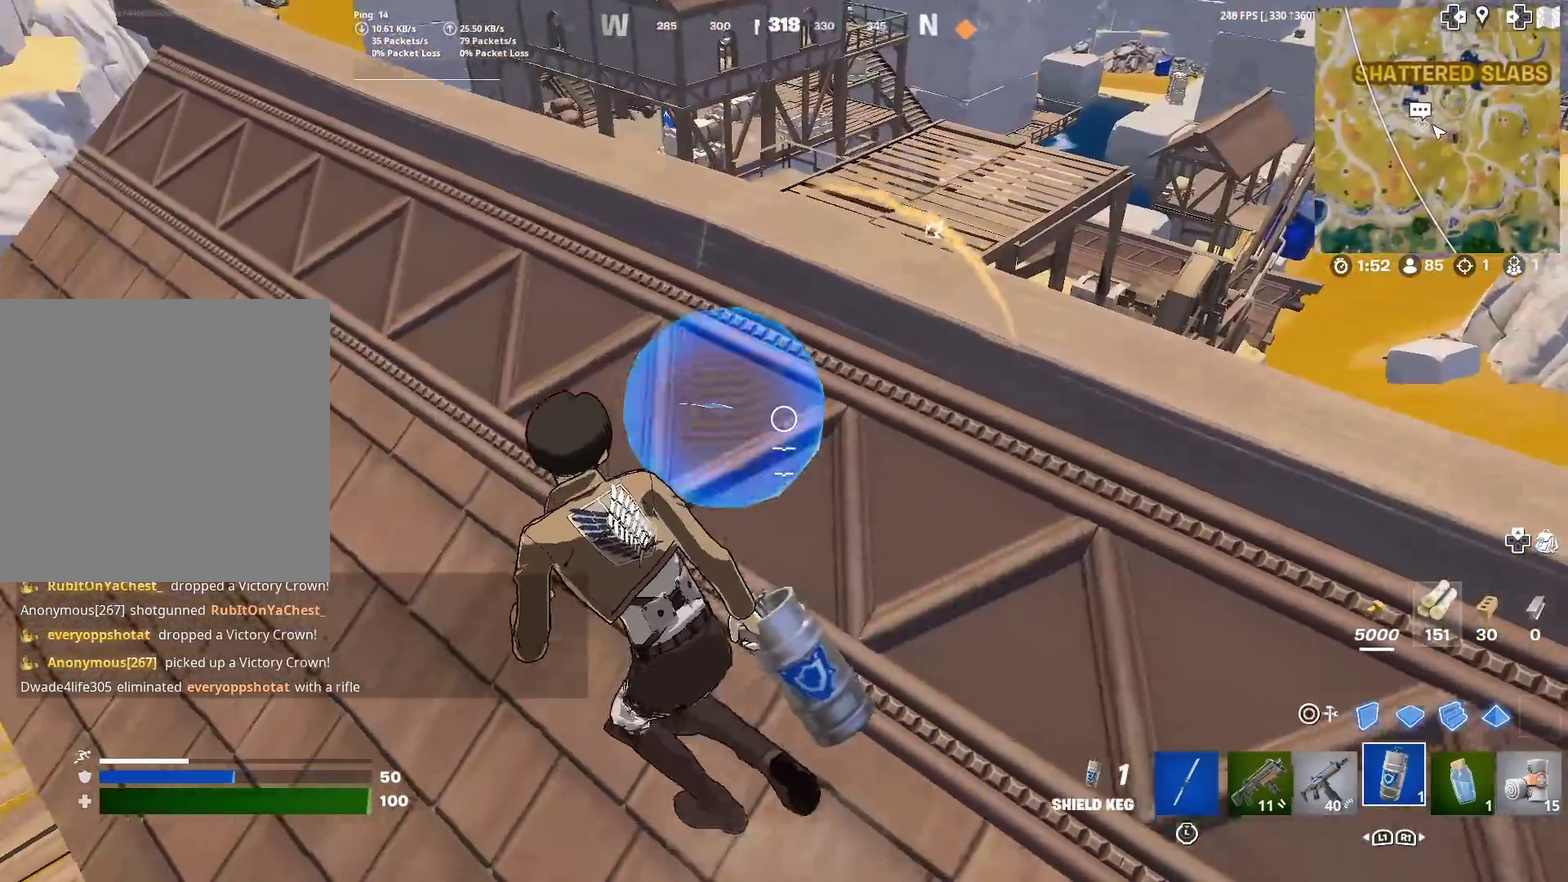
Gameplay with a controller (PlayStation layout); each line is a JSON object with the inputs held at the frame after it (dt_ms = milliseconds from this image to that frame). "events" lists button and stick changes between this image and that frame as [ms after this image, input, new state], when the widget could be followed in between. Not read: L1 L2 R1 TOUCHPAD.
{"dt_ms": 601, "buttons": [], "left_stick": "up", "right_stick": "center", "events": [[117, "R2", "up"], [200, "left_stick", "up-left"], [567, "left_stick", "up"]]}
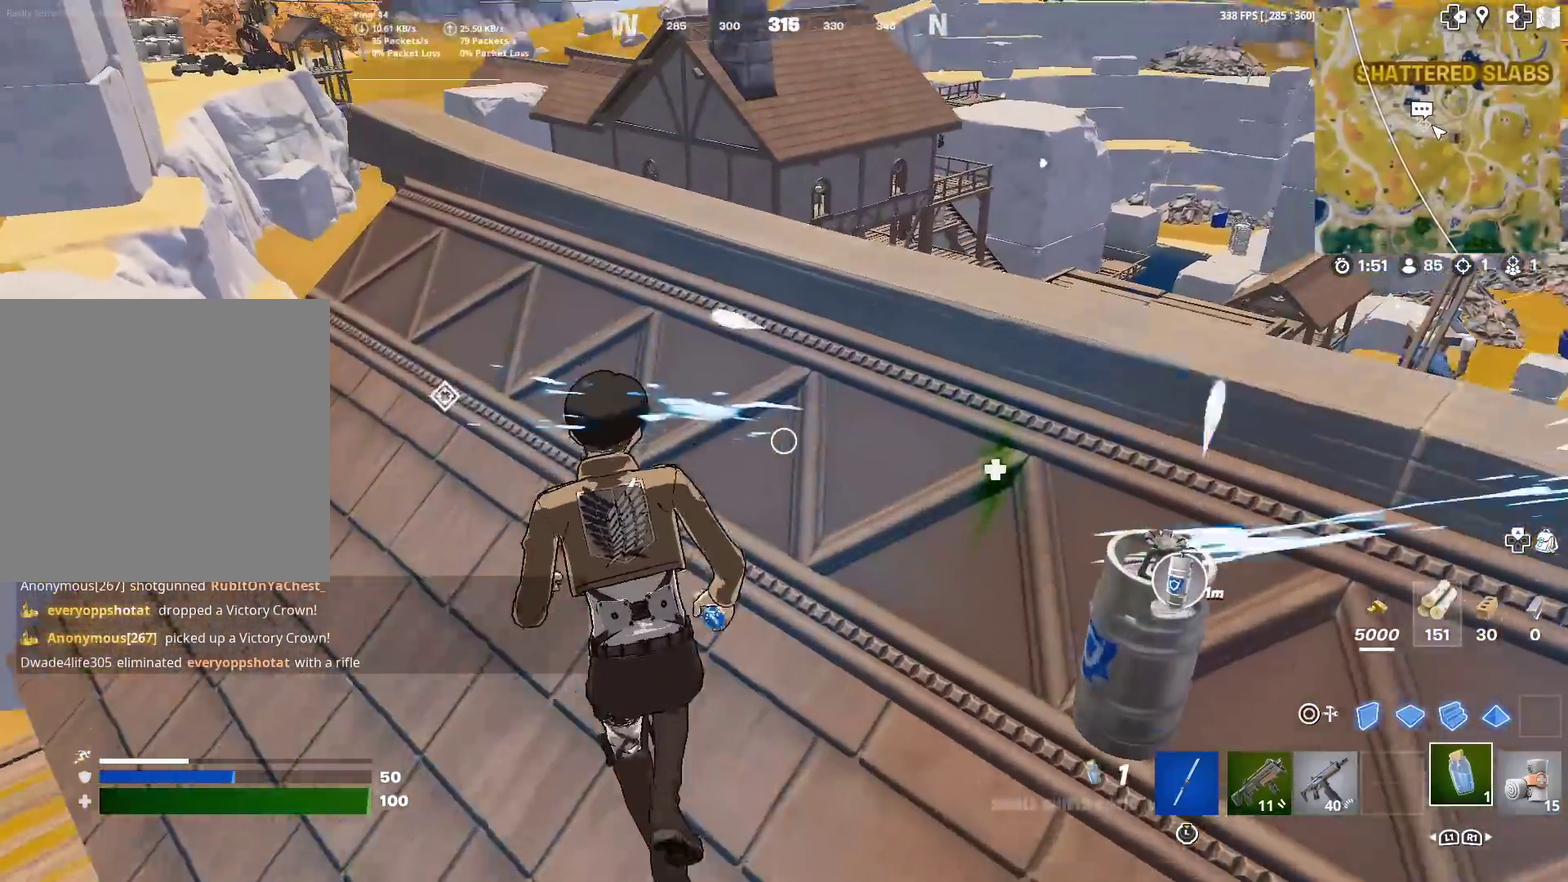
{"dt_ms": 400, "buttons": [], "left_stick": "up-left", "right_stick": "center"}
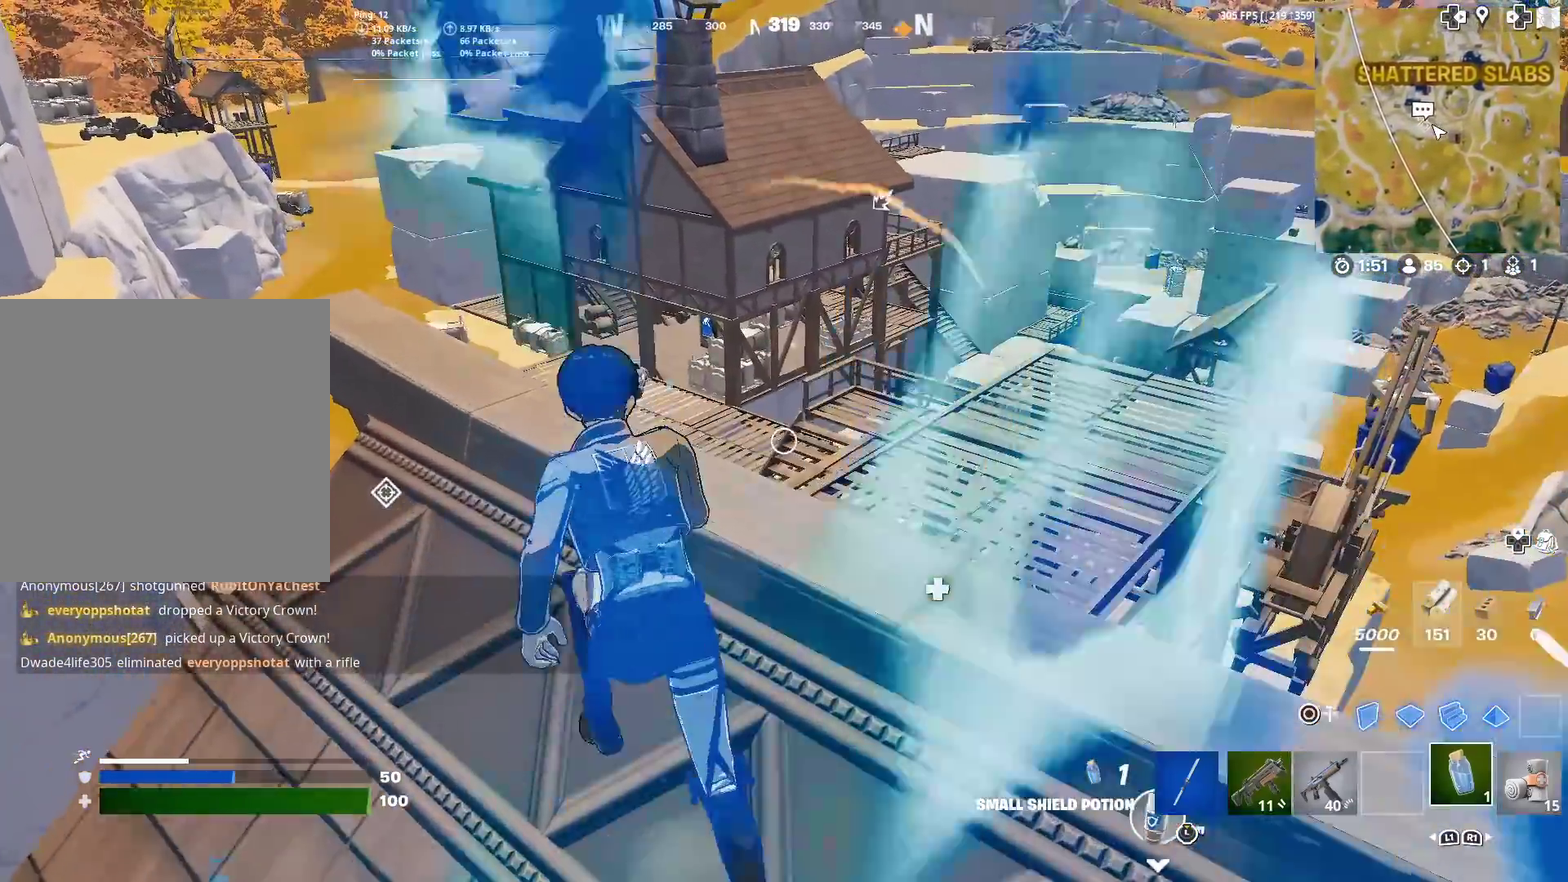
{"dt_ms": 501, "buttons": [], "left_stick": "down-right", "right_stick": "center", "events": [[100, "left_stick", "down-right"], [184, "right_stick", "right"], [300, "right_stick", "center"]]}
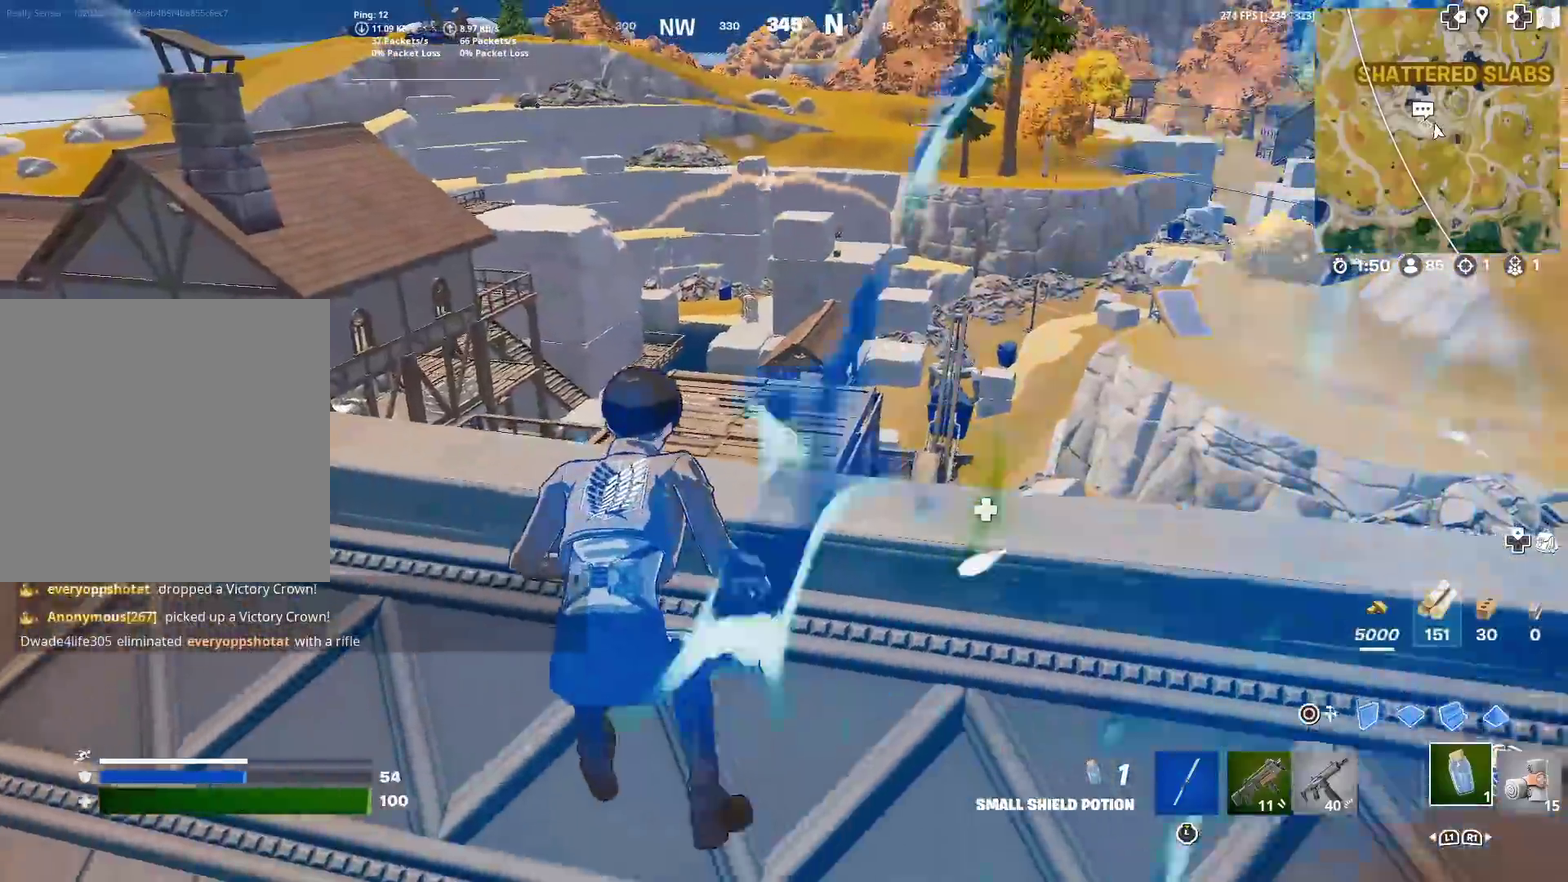
{"dt_ms": 500, "buttons": [], "left_stick": "right", "right_stick": "center", "events": [[166, "left_stick", "right"]]}
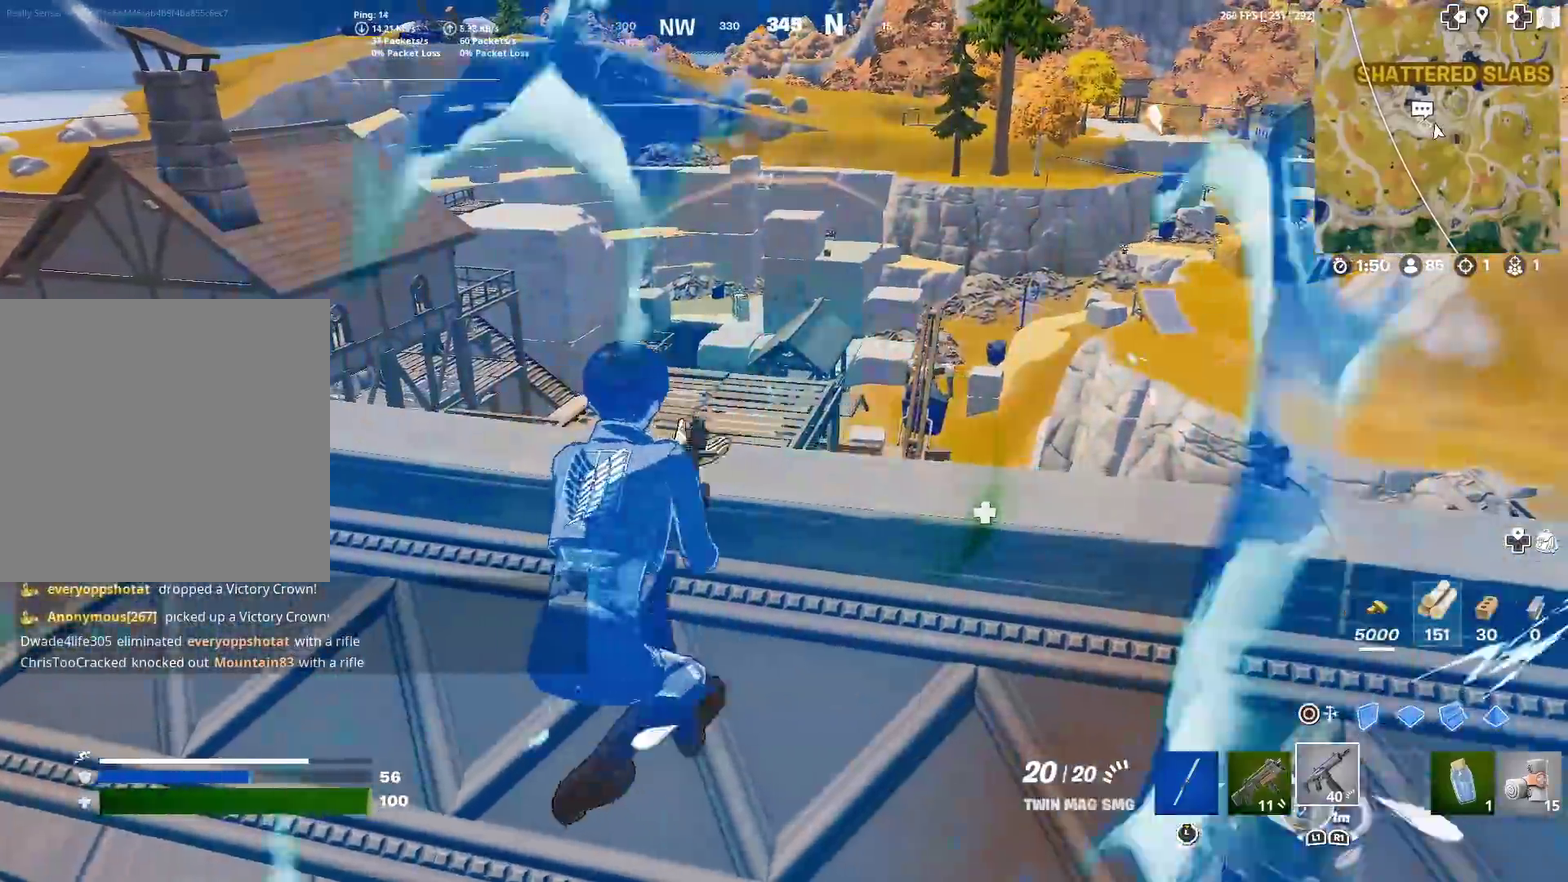
{"dt_ms": 400, "buttons": [], "left_stick": "center", "right_stick": "center", "events": [[50, "left_stick", "center"], [100, "right_stick", "up-right"], [200, "right_stick", "center"]]}
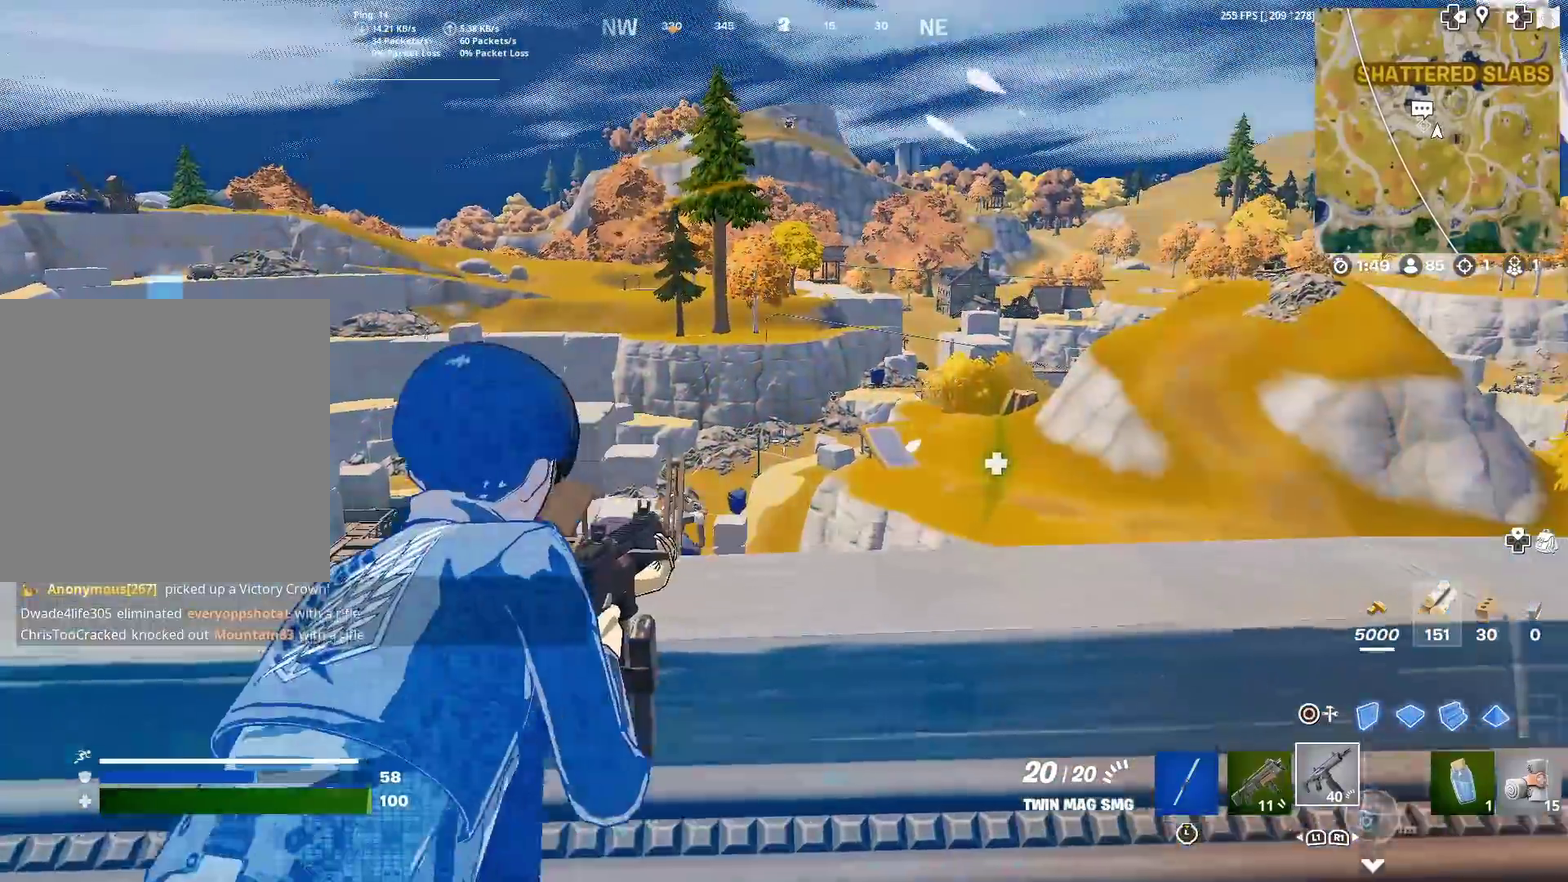
{"dt_ms": 601, "buttons": [], "left_stick": "center", "right_stick": "center", "events": [[34, "right_stick", "left"], [84, "left_stick", "left"], [184, "right_stick", "up-left"], [284, "left_stick", "center"], [368, "right_stick", "center"]]}
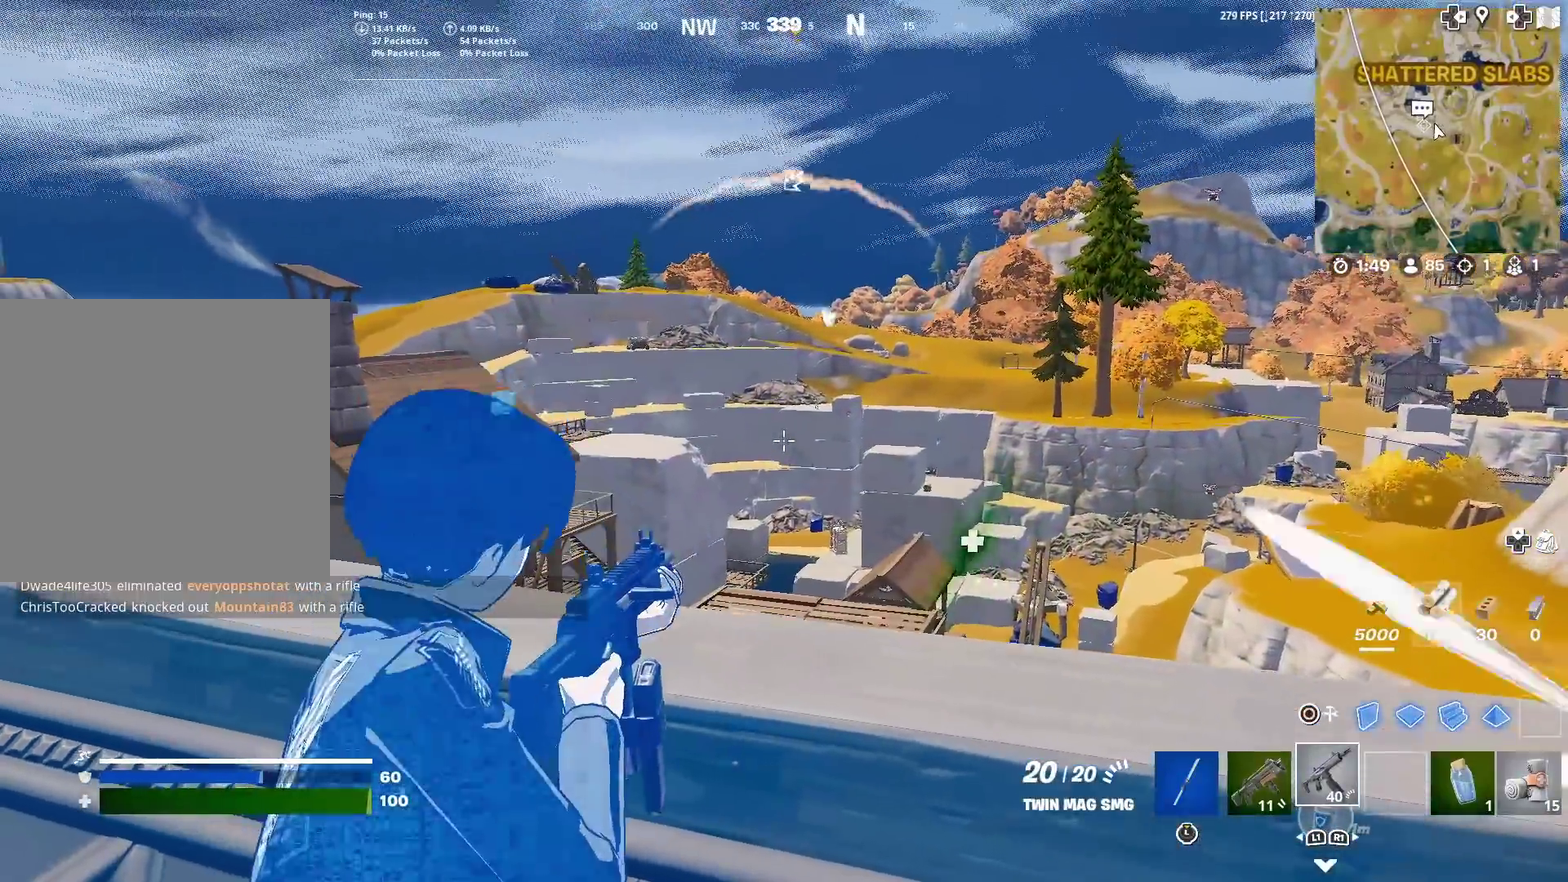
{"dt_ms": 501, "buttons": [], "left_stick": "center", "right_stick": "center", "events": [[300, "right_stick", "up-right"], [417, "right_stick", "center"]]}
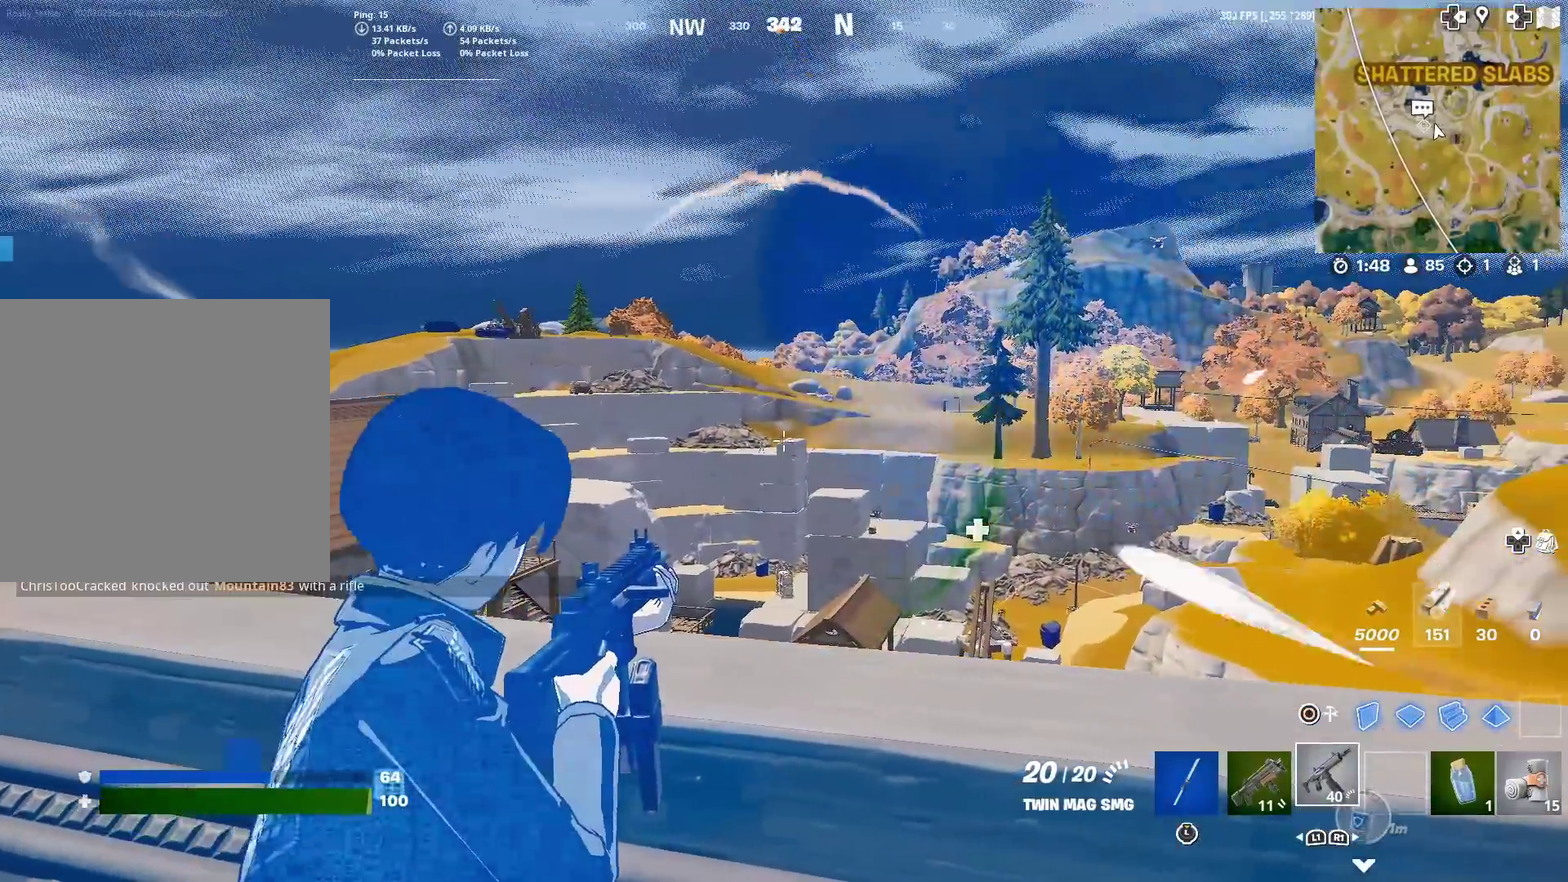
{"dt_ms": 500, "buttons": [], "left_stick": "center", "right_stick": "center", "events": [[66, "right_stick", "left"], [183, "right_stick", "center"]]}
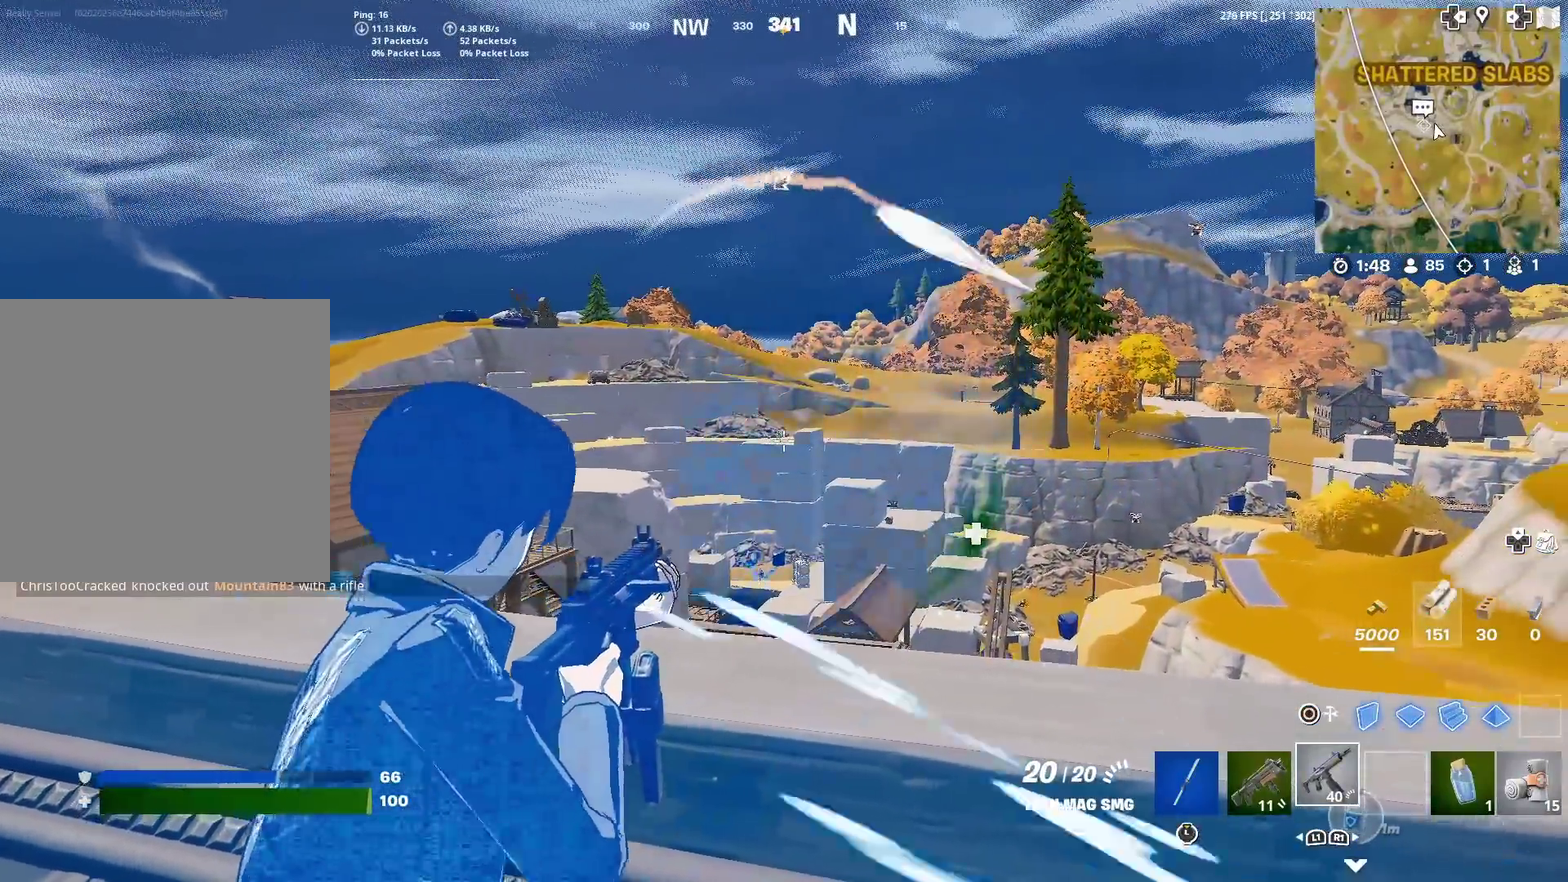
{"dt_ms": 501, "buttons": ["R2"], "left_stick": "center", "right_stick": "center", "events": [[67, "left_stick", "up"], [184, "left_stick", "center"], [451, "R2", "down"]]}
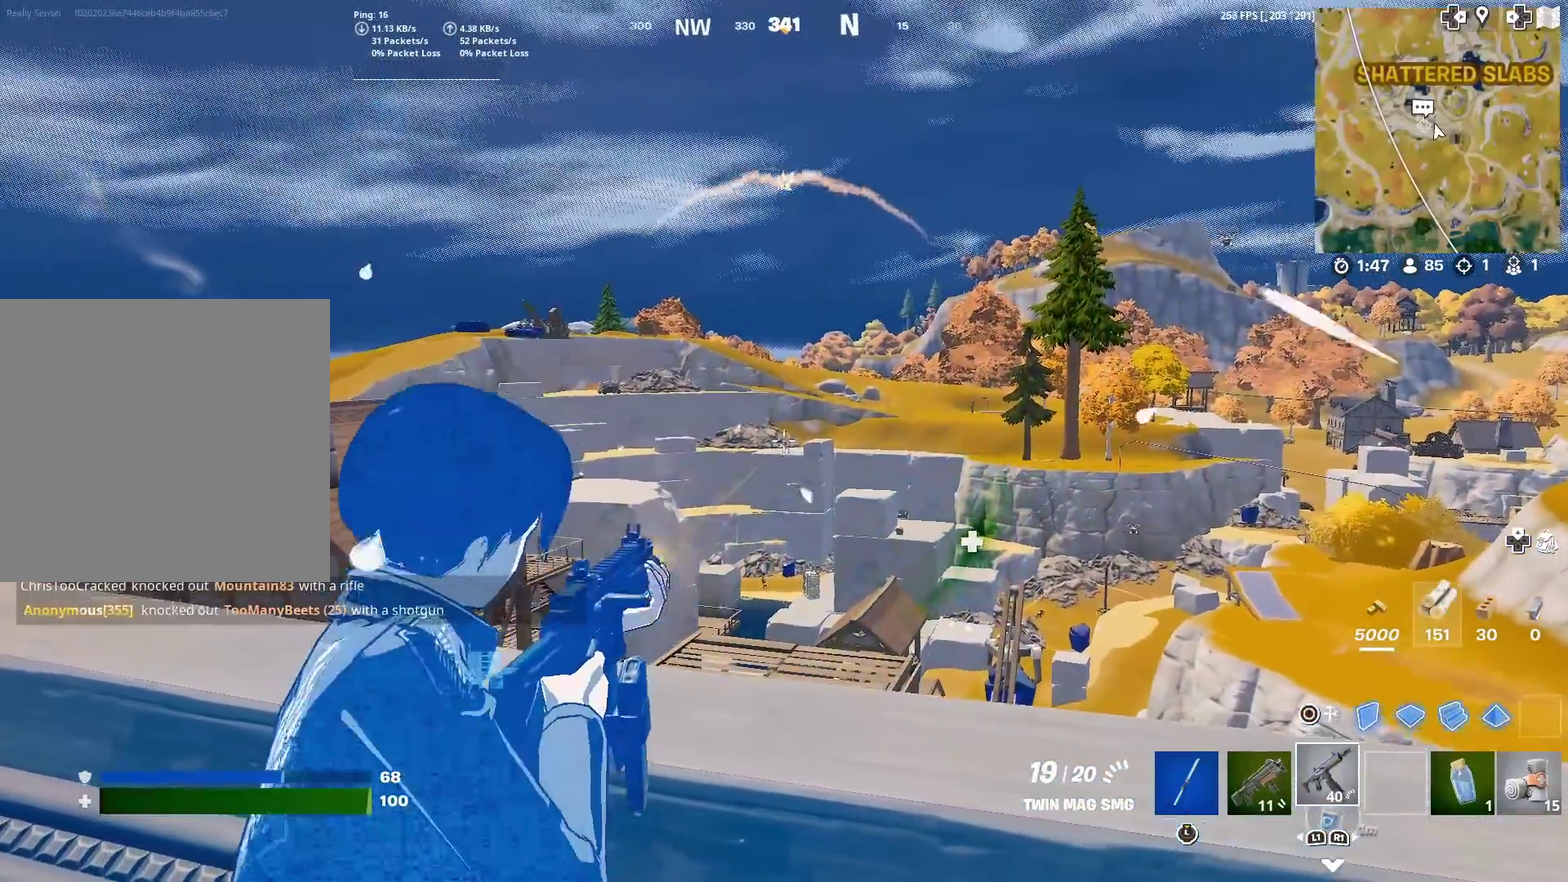
{"dt_ms": 500, "buttons": [], "left_stick": "center", "right_stick": "center", "events": [[50, "R2", "up"], [417, "R2", "down"], [417, "left_stick", "right"], [500, "R2", "up"], [500, "left_stick", "center"]]}
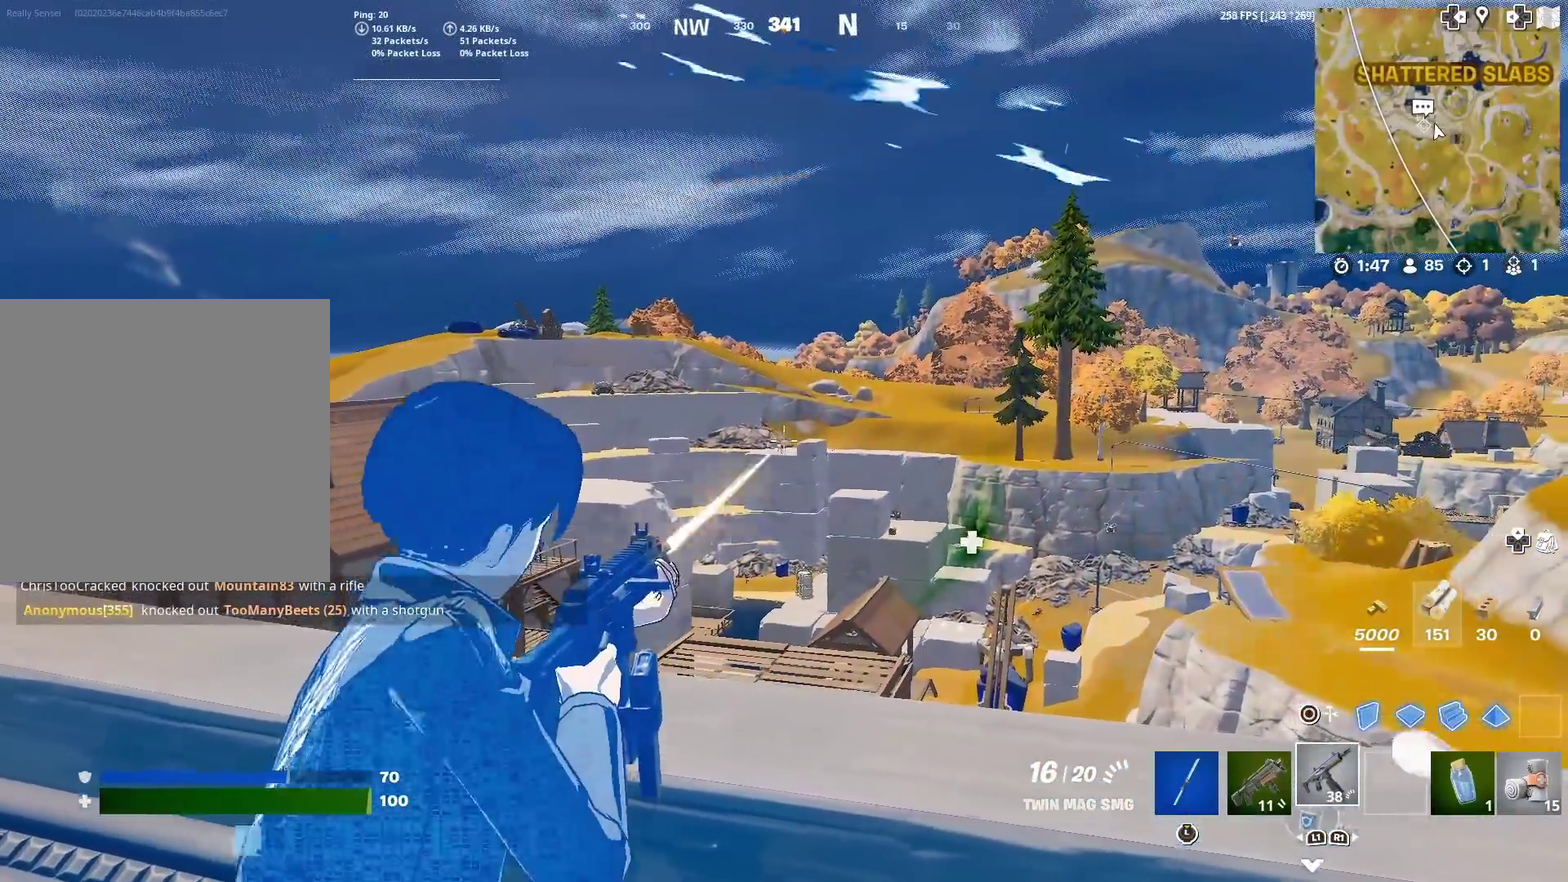
{"dt_ms": 400, "buttons": [], "left_stick": "center", "right_stick": "center", "events": []}
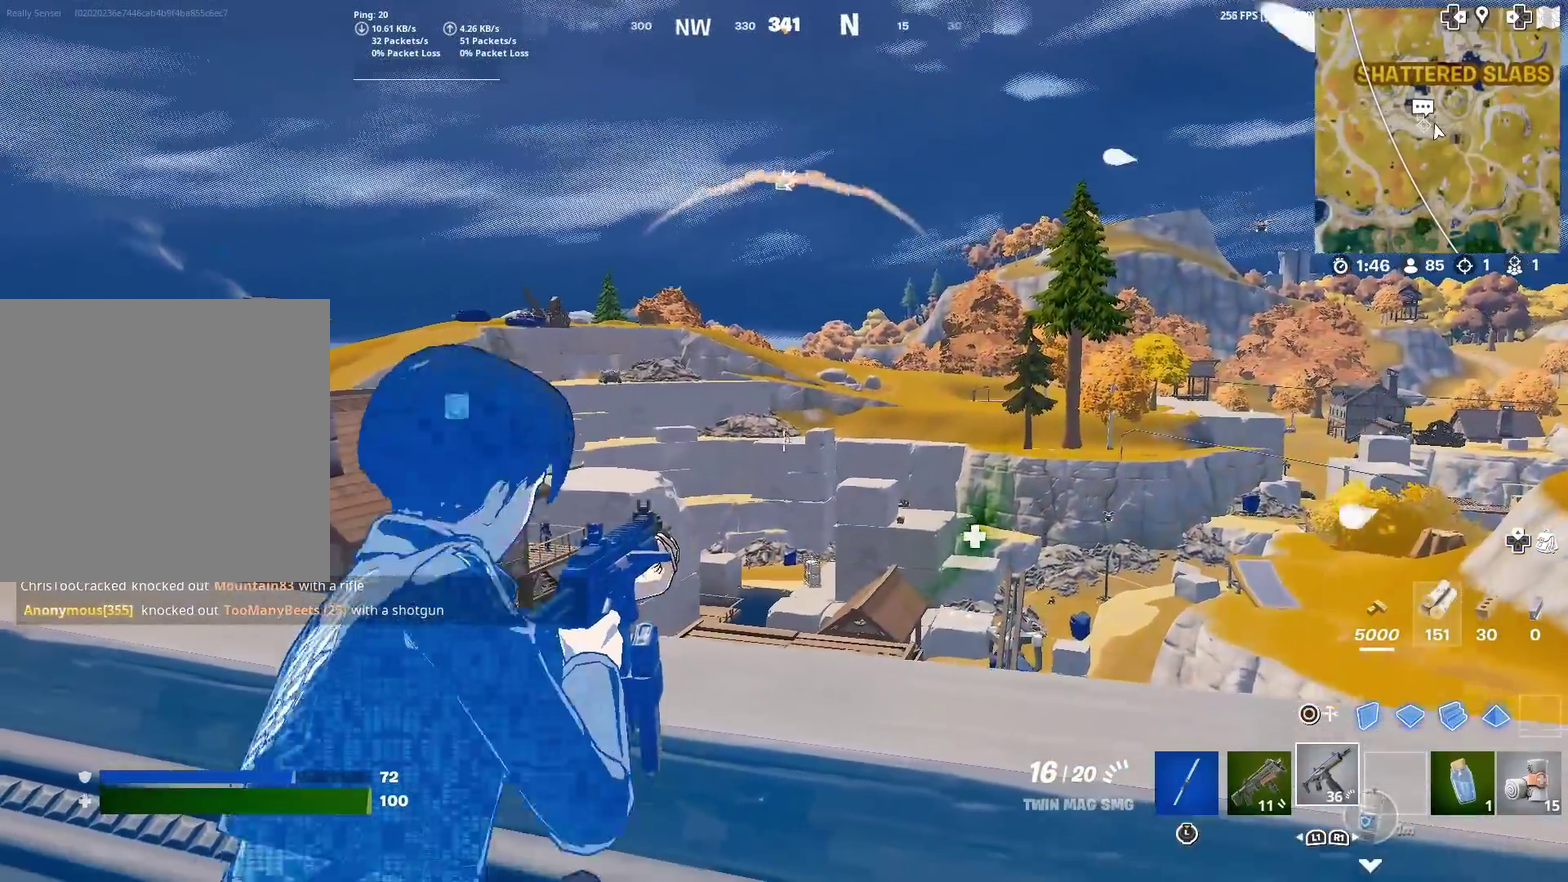
{"dt_ms": 601, "buttons": ["R2"], "left_stick": "center", "right_stick": "center", "events": [[151, "R2", "down"], [267, "R2", "up"], [551, "R2", "down"]]}
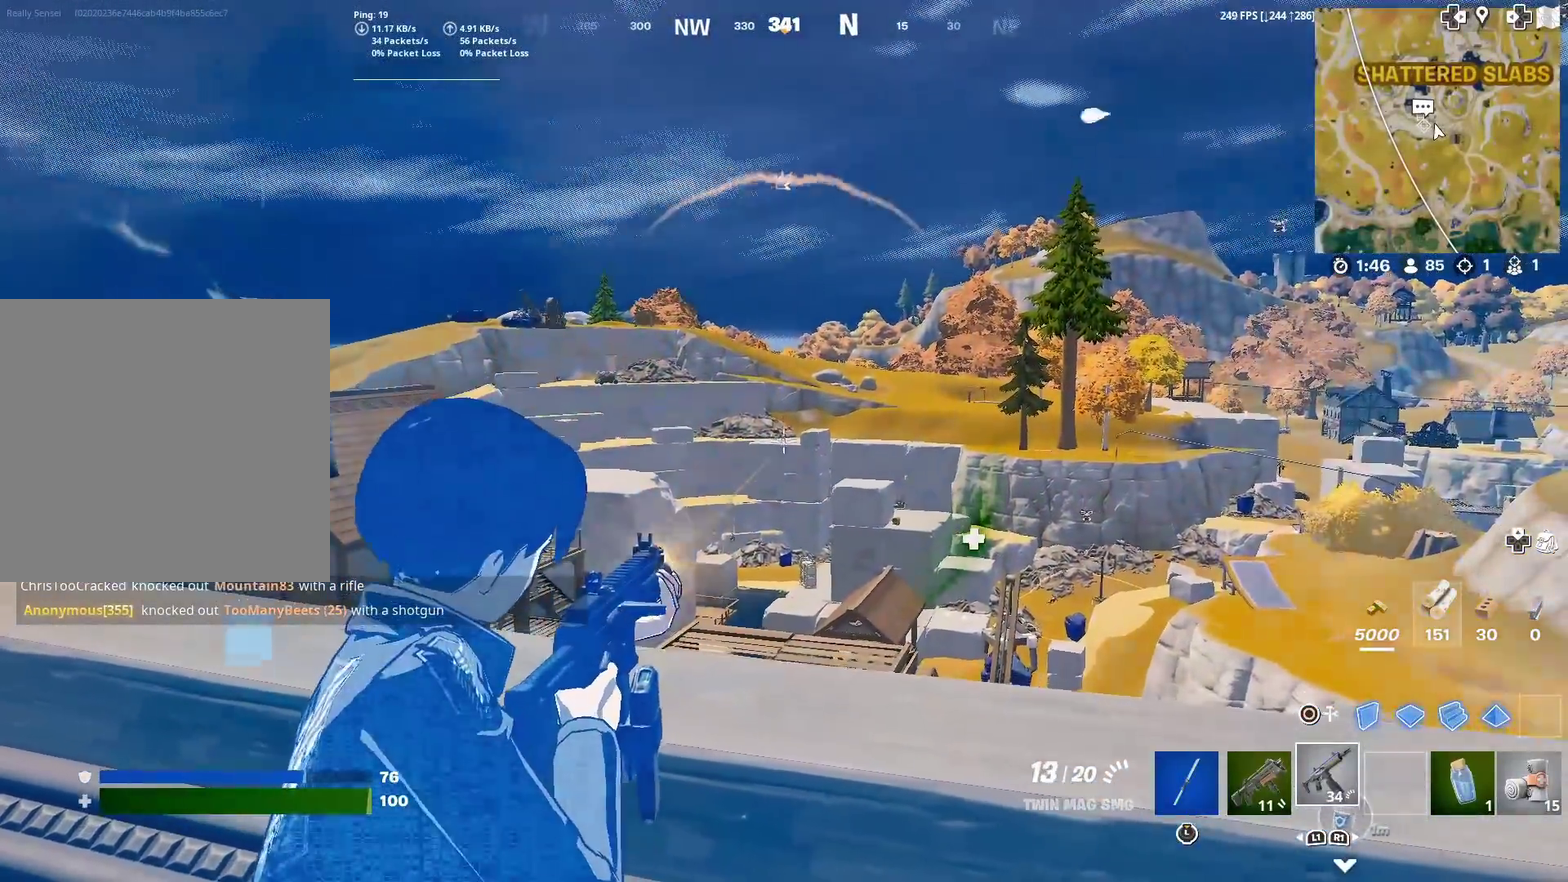
{"dt_ms": 300, "buttons": ["R2"], "left_stick": "center", "right_stick": "center", "events": [[67, "R2", "up"], [234, "R2", "down"]]}
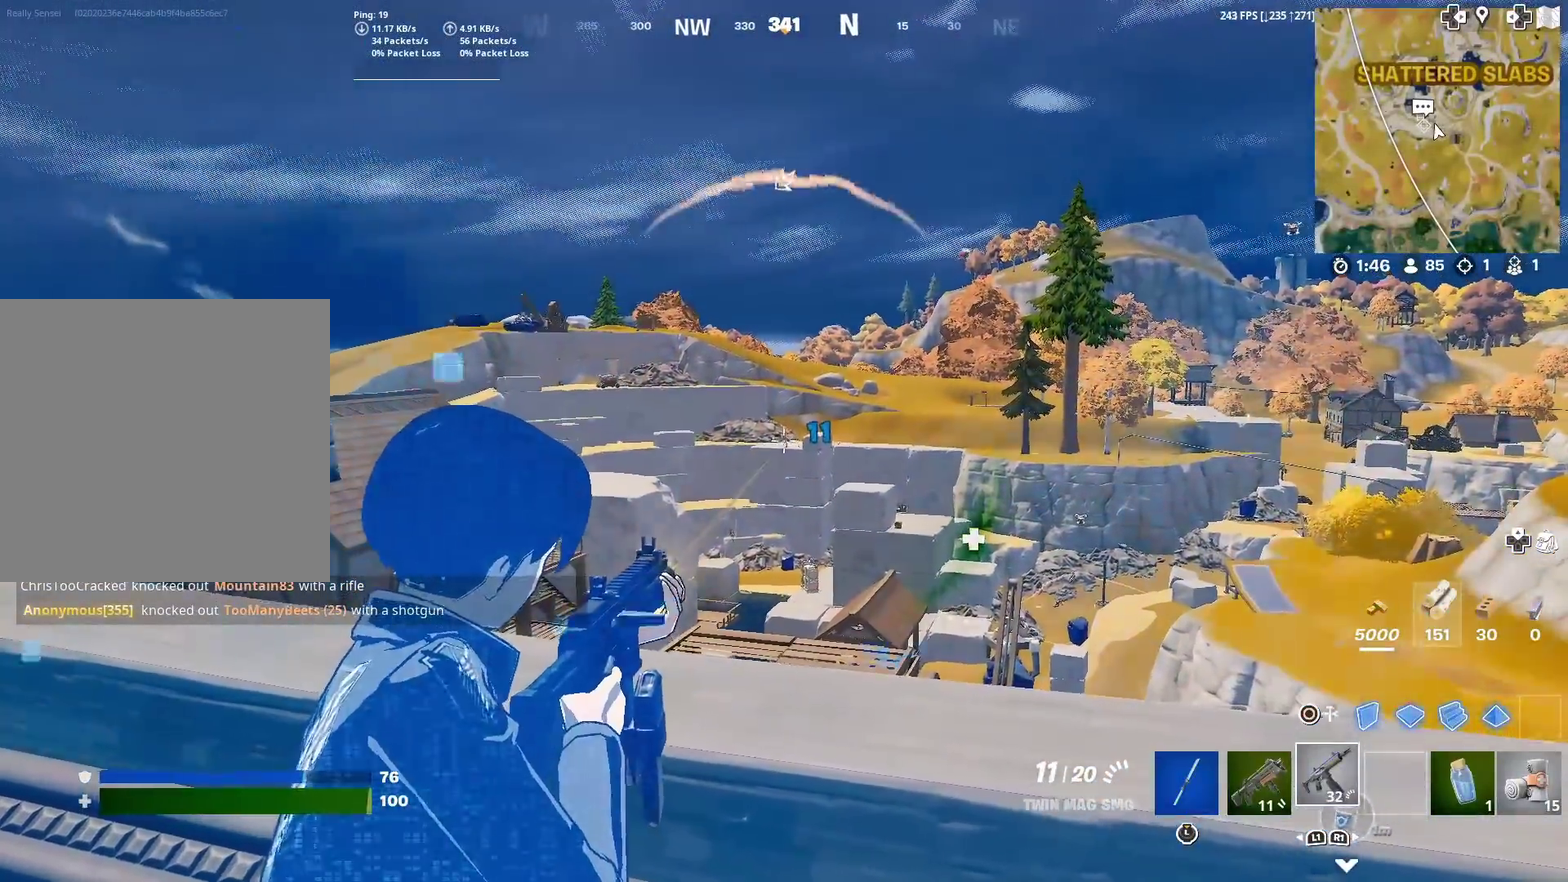
{"dt_ms": 885, "buttons": [], "left_stick": "down", "right_stick": "center", "events": [[67, "R2", "up"], [384, "R2", "down"], [501, "R2", "up"], [601, "left_stick", "down"], [634, "R2", "down"], [768, "R2", "up"]]}
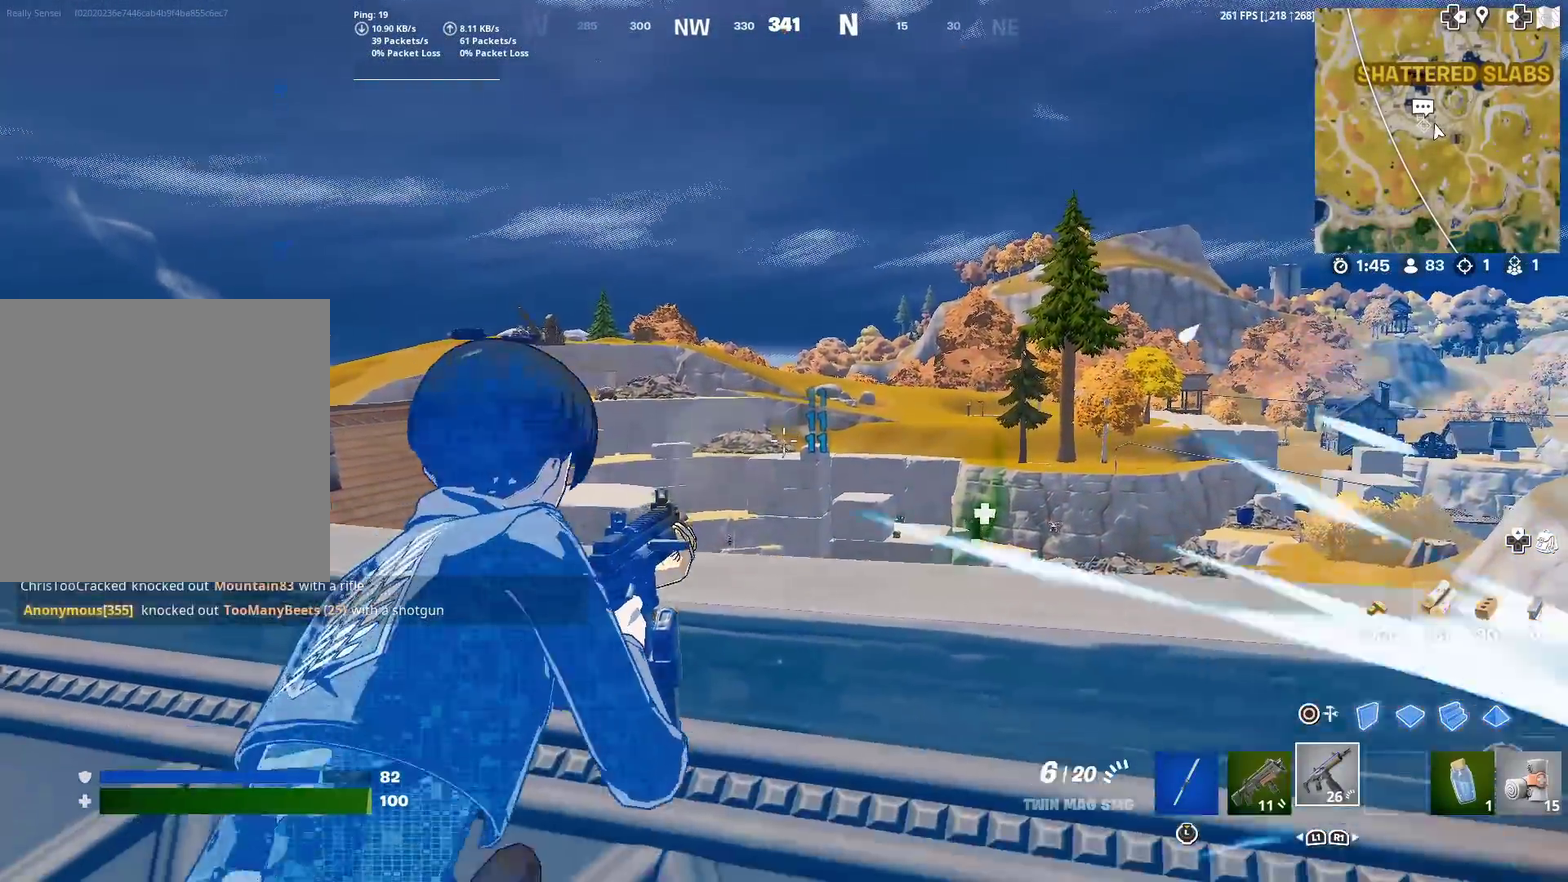
{"dt_ms": 300, "buttons": ["SQUARE"], "left_stick": "down", "right_stick": "down", "events": [[116, "SQUARE", "down"], [150, "right_stick", "down"], [216, "SQUARE", "up"], [300, "SQUARE", "down"]]}
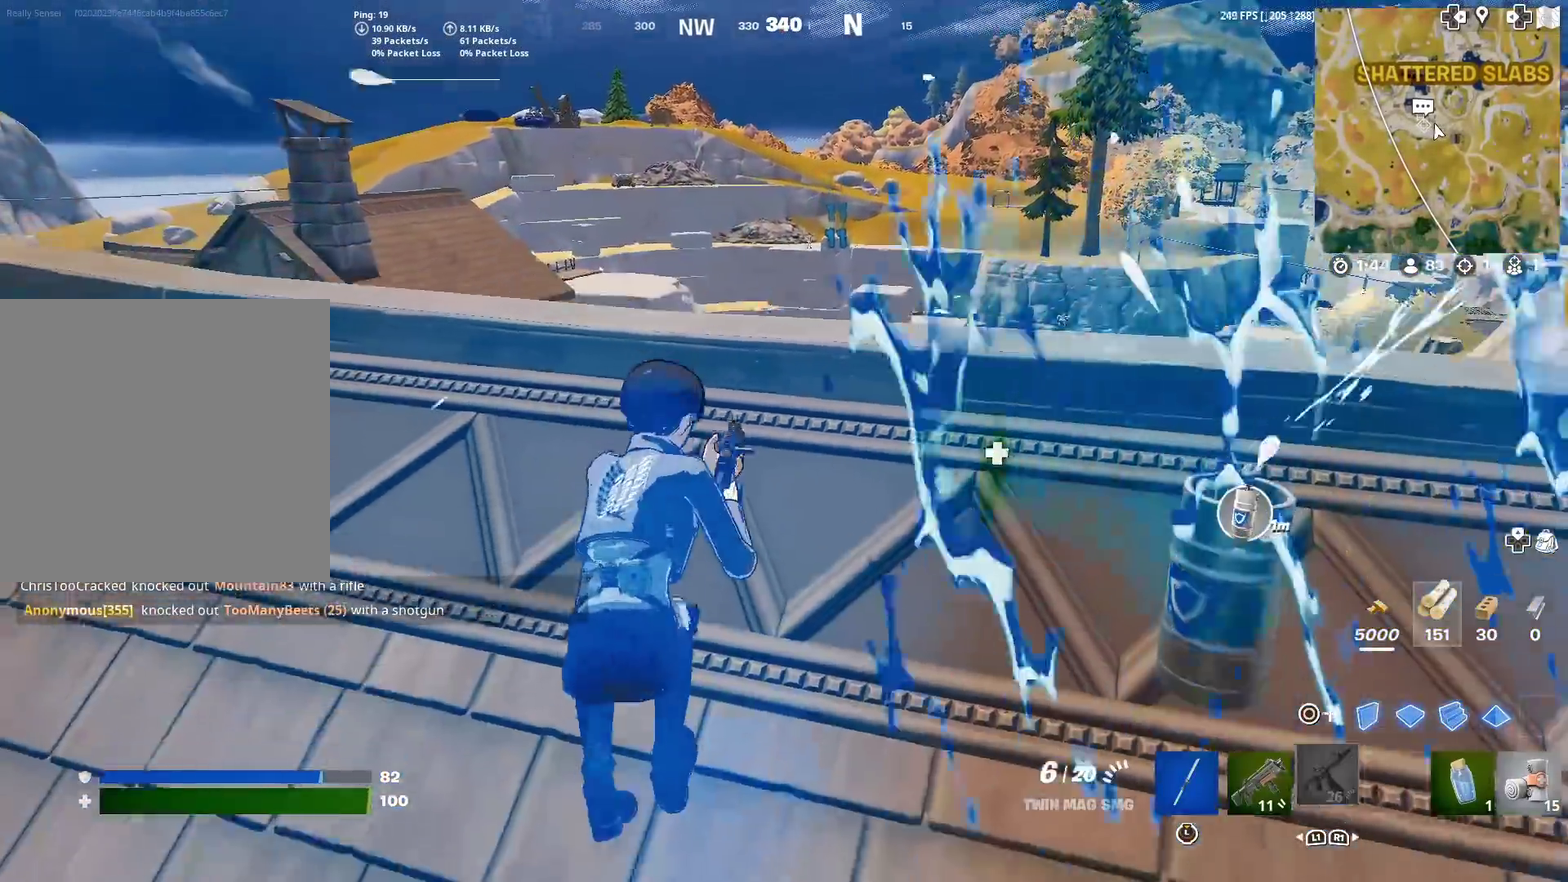
{"dt_ms": 500, "buttons": [], "left_stick": "up-right", "right_stick": "center", "events": [[17, "right_stick", "center"], [50, "left_stick", "center"], [83, "SQUARE", "up"], [450, "left_stick", "up-right"]]}
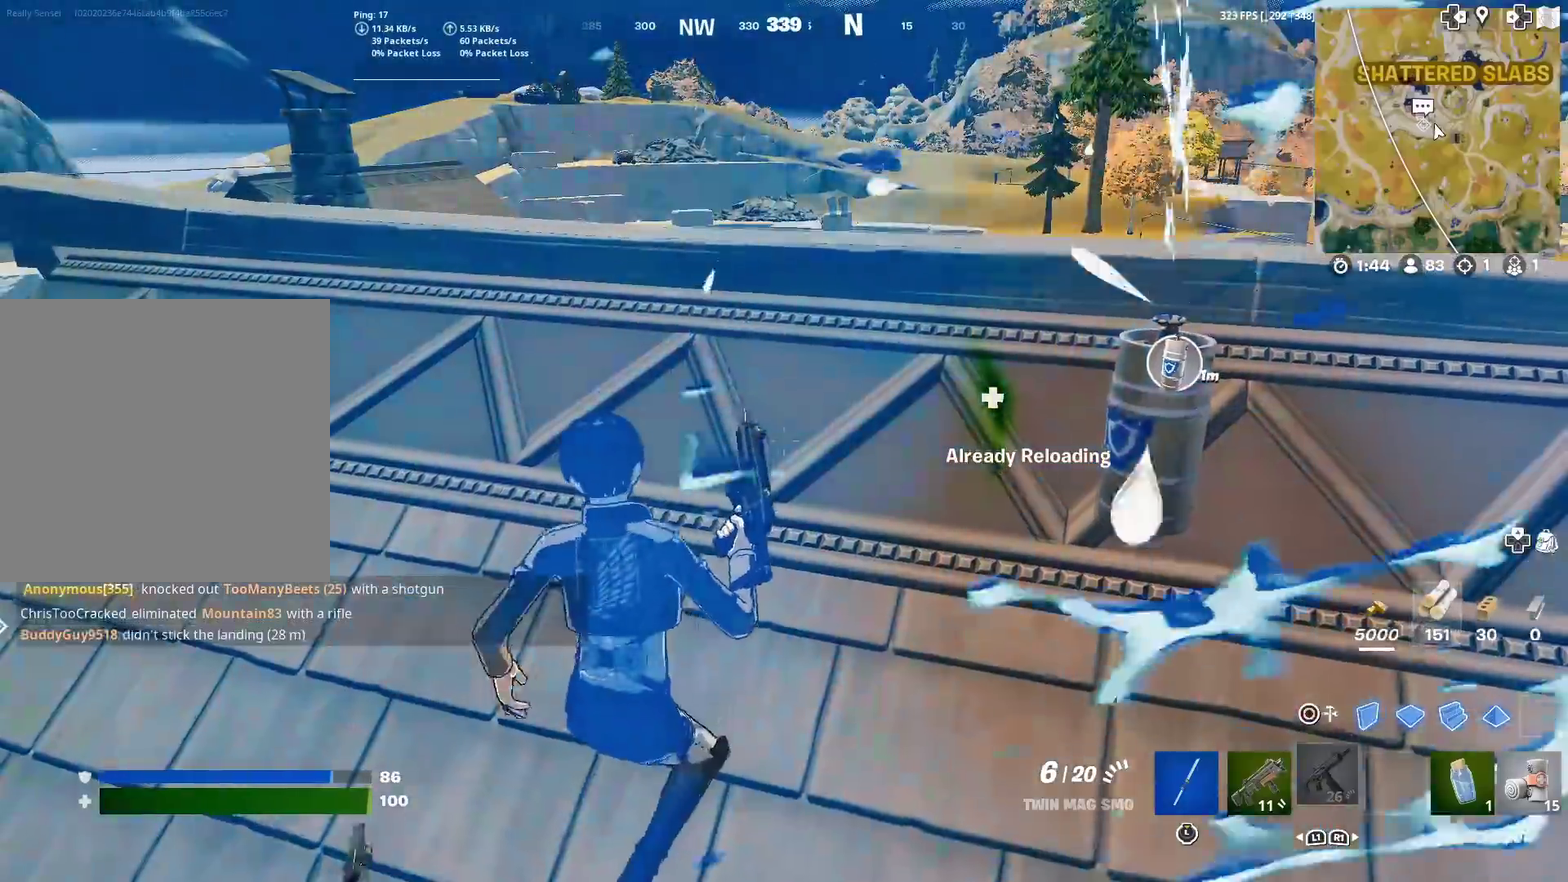
{"dt_ms": 301, "buttons": [], "left_stick": "left", "right_stick": "center", "events": [[117, "left_stick", "up"], [217, "left_stick", "left"]]}